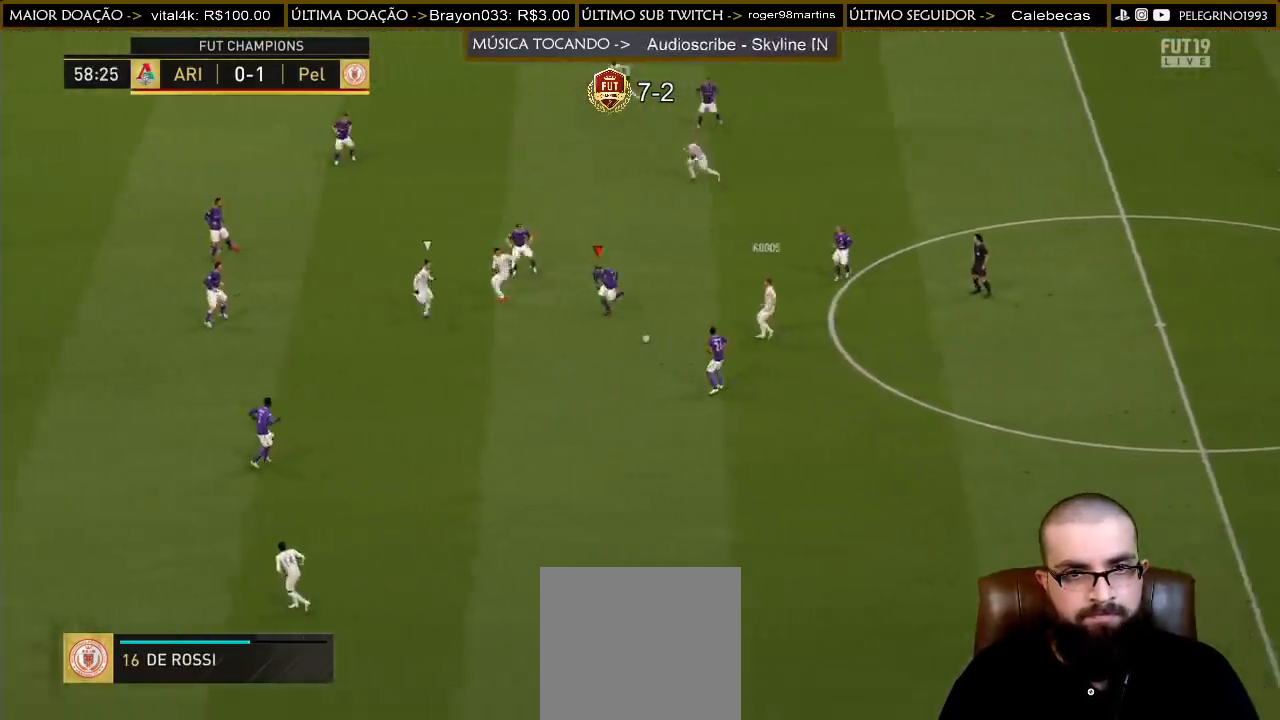
Gameplay with a controller (PlayStation layout); each line is a JSON object with the inputs held at the frame after it. "events" lists button and stick changes between this image and that frame as [ms after this image, input, new state], when the widget could be followed in between.
{"buttons": ["R2"], "left_stick": "down-left", "right_stick": "center", "events": []}
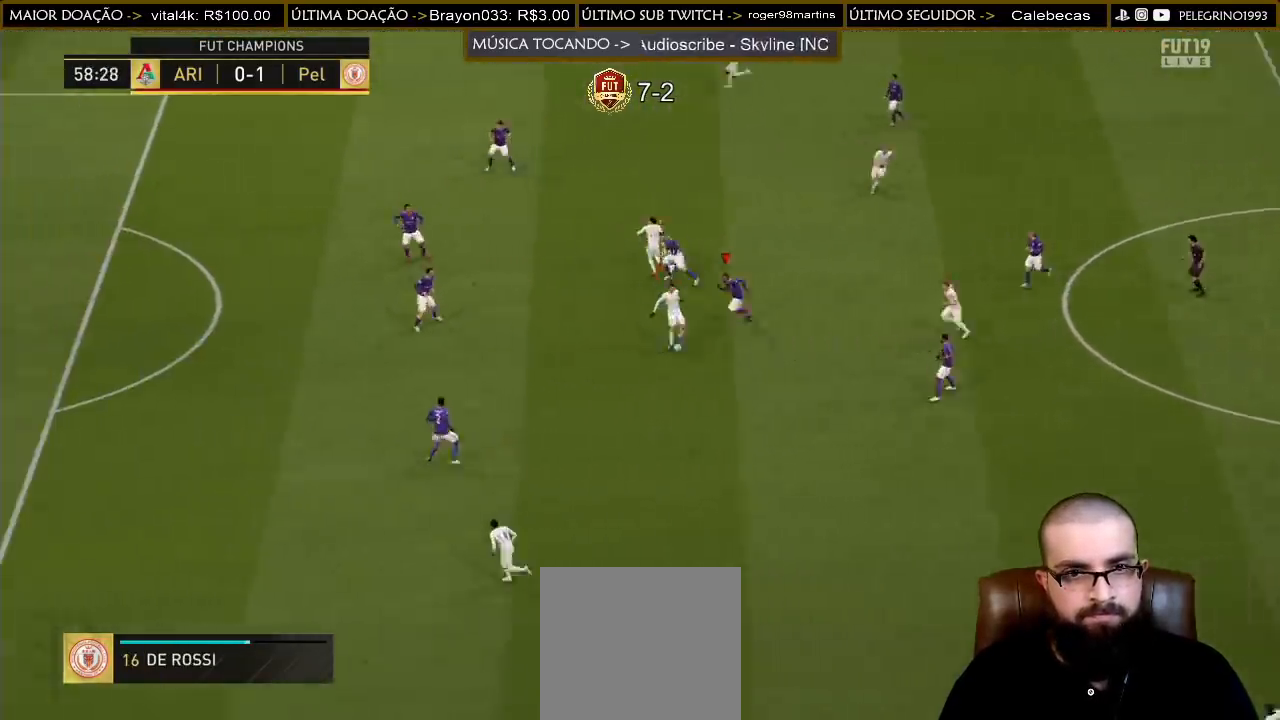
{"buttons": ["R2"], "left_stick": "down-left", "right_stick": "center", "events": [[167, "SQUARE", "down"], [433, "SQUARE", "up"]]}
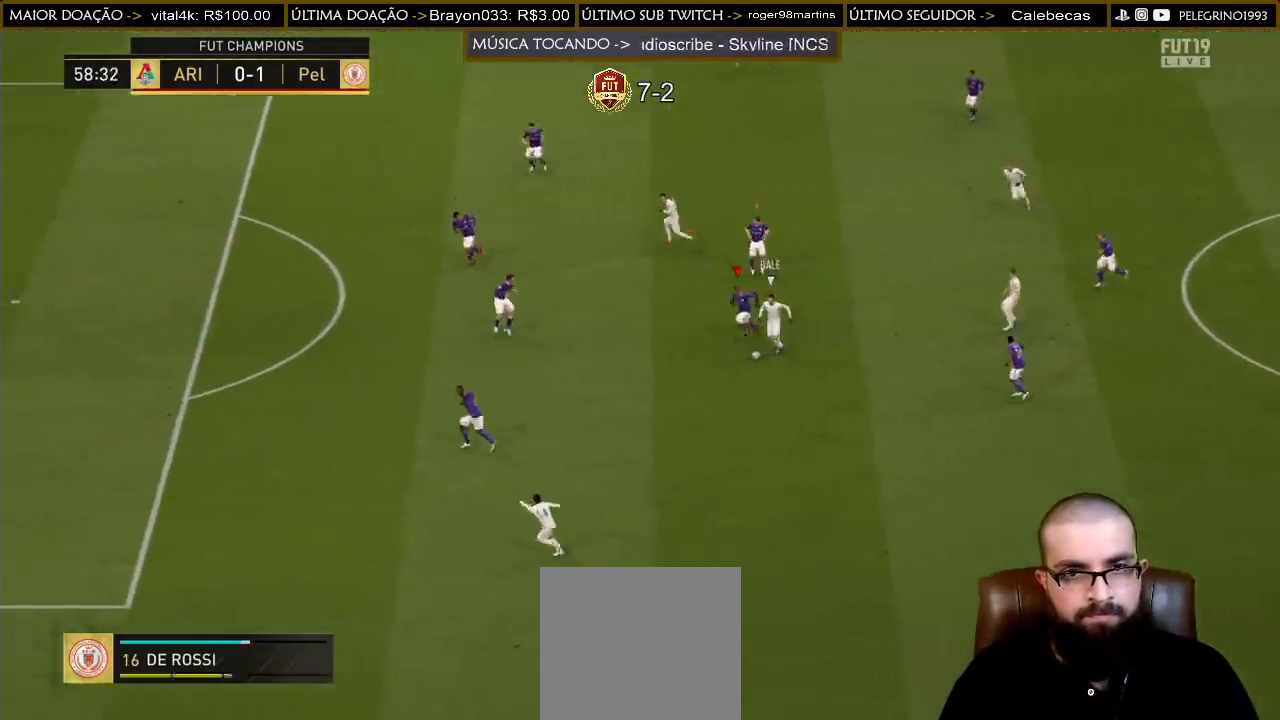
{"buttons": [], "left_stick": "down-left", "right_stick": "center", "events": [[233, "R2", "up"]]}
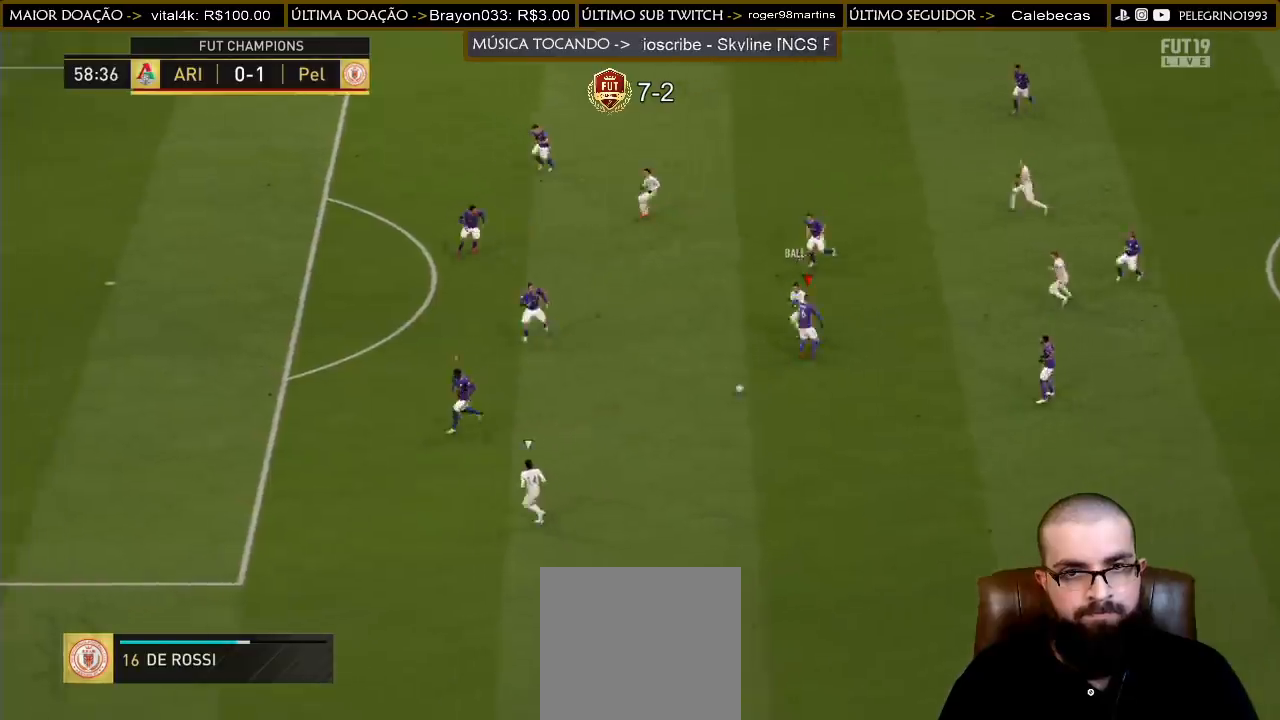
{"buttons": [], "left_stick": "right", "right_stick": "center", "events": [[133, "left_stick", "down-right"], [167, "L1", "down"], [233, "left_stick", "right"], [267, "L1", "up"]]}
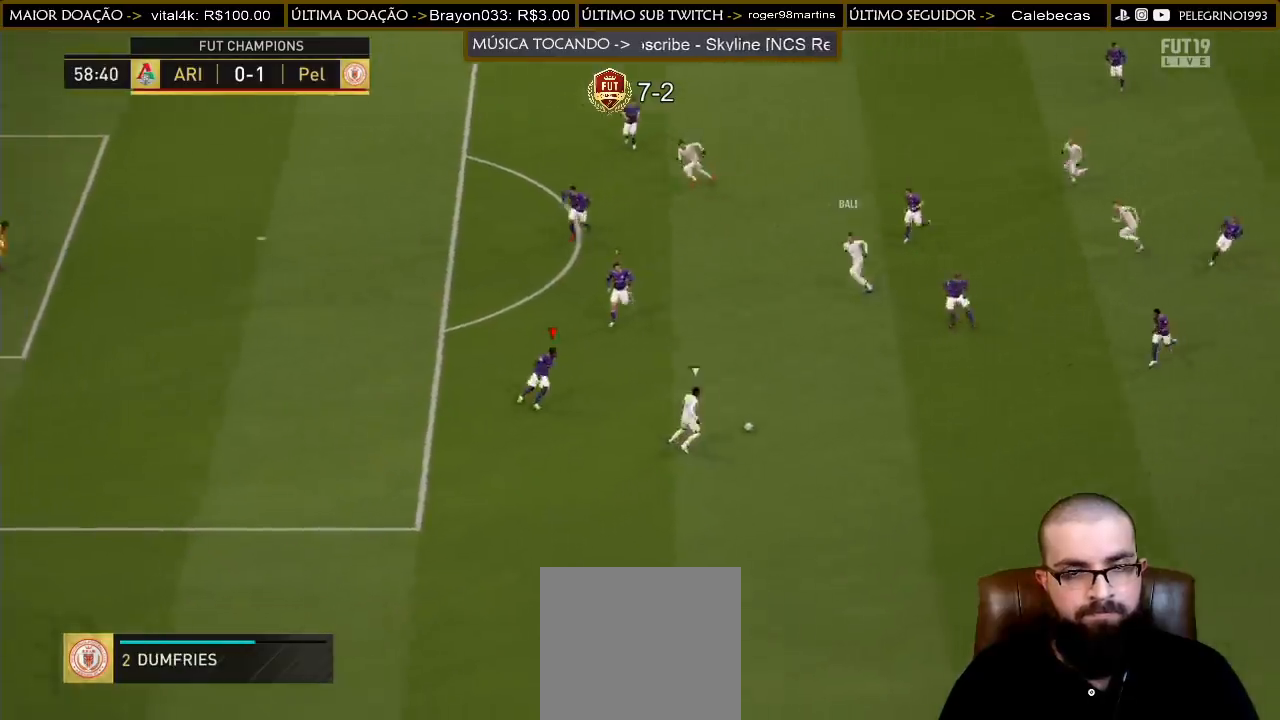
{"buttons": ["R2"], "left_stick": "up", "right_stick": "center", "events": [[100, "left_stick", "up-right"], [200, "R2", "down"], [467, "left_stick", "up"]]}
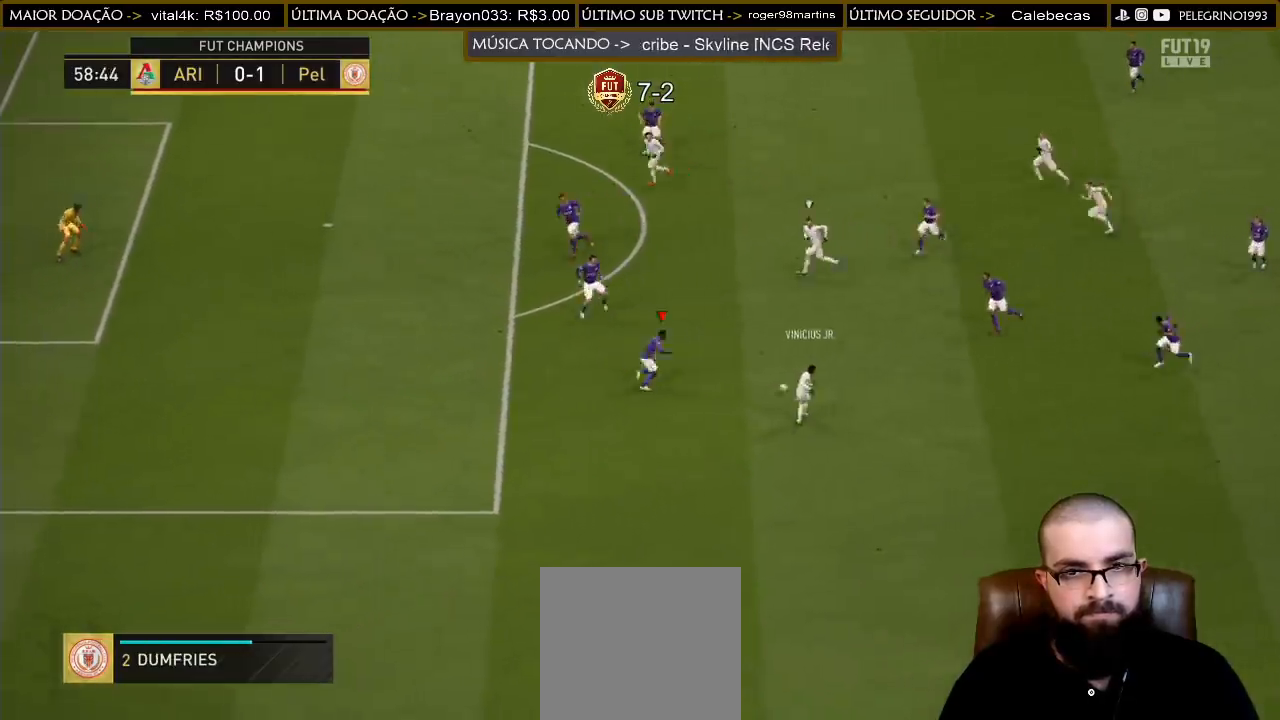
{"buttons": ["R2"], "left_stick": "up", "right_stick": "center", "events": []}
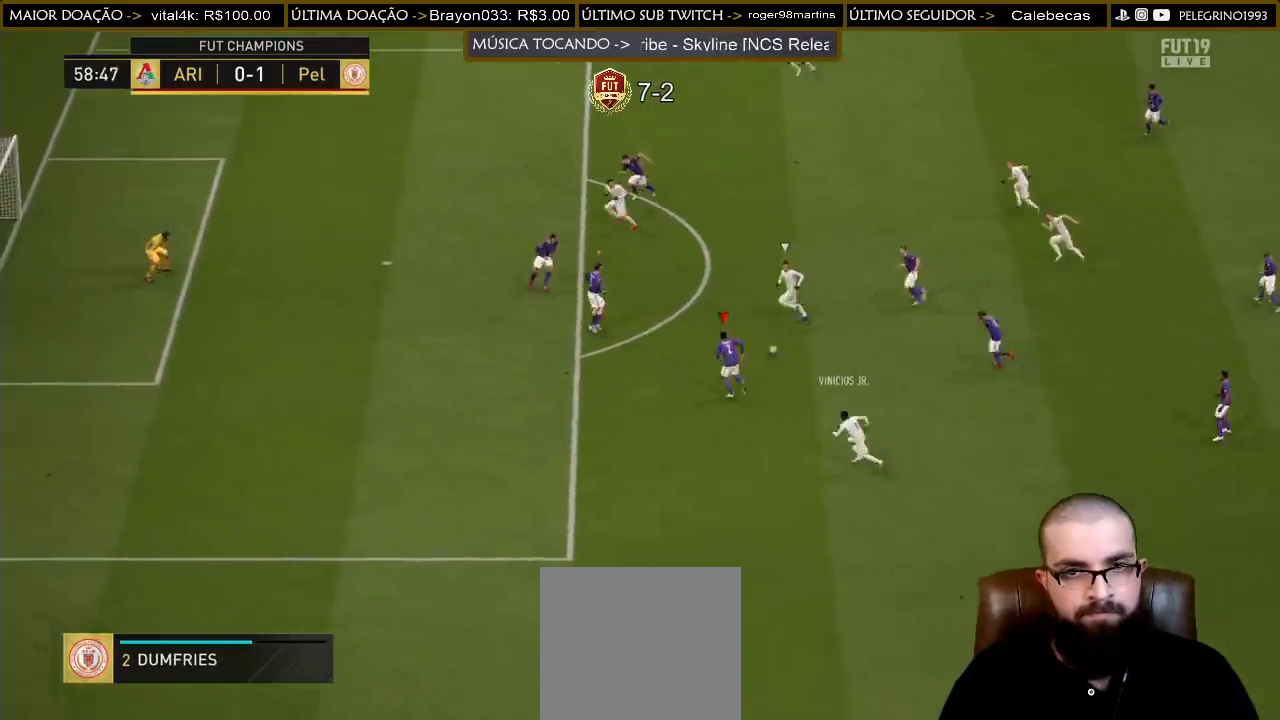
{"buttons": ["SQUARE", "R2"], "left_stick": "up", "right_stick": "center", "events": [[367, "SQUARE", "down"]]}
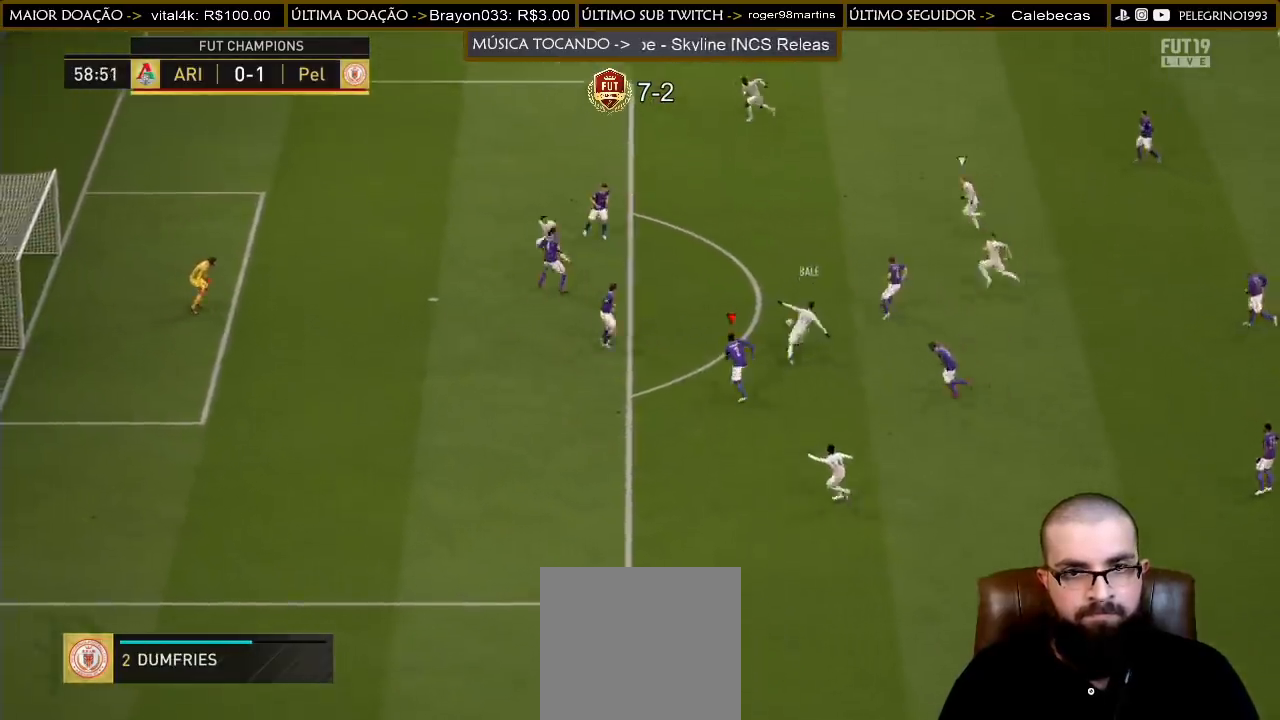
{"buttons": ["R2"], "left_stick": "up", "right_stick": "center", "events": [[33, "SQUARE", "up"], [167, "R2", "up"], [233, "L1", "down"], [300, "R2", "down"], [333, "L1", "up"]]}
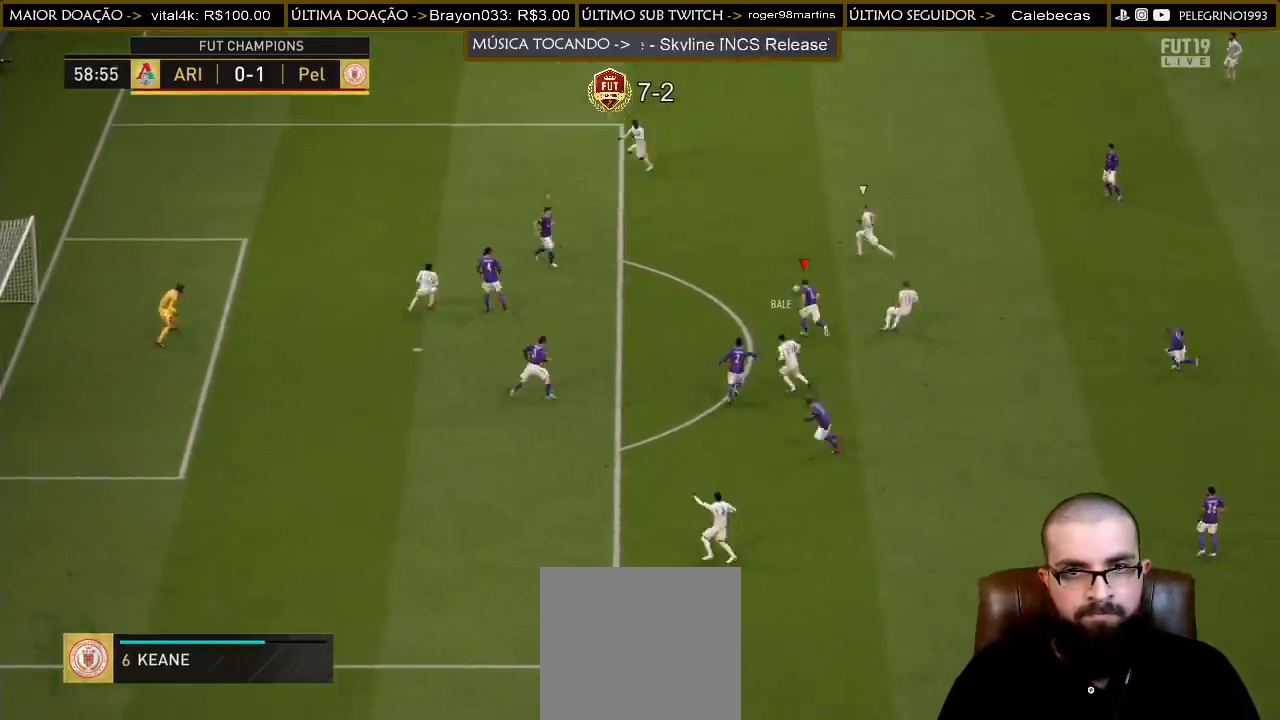
{"buttons": ["L2"], "left_stick": "up-left", "right_stick": "center", "events": [[333, "left_stick", "up-left"], [367, "L2", "down"], [367, "R2", "up"]]}
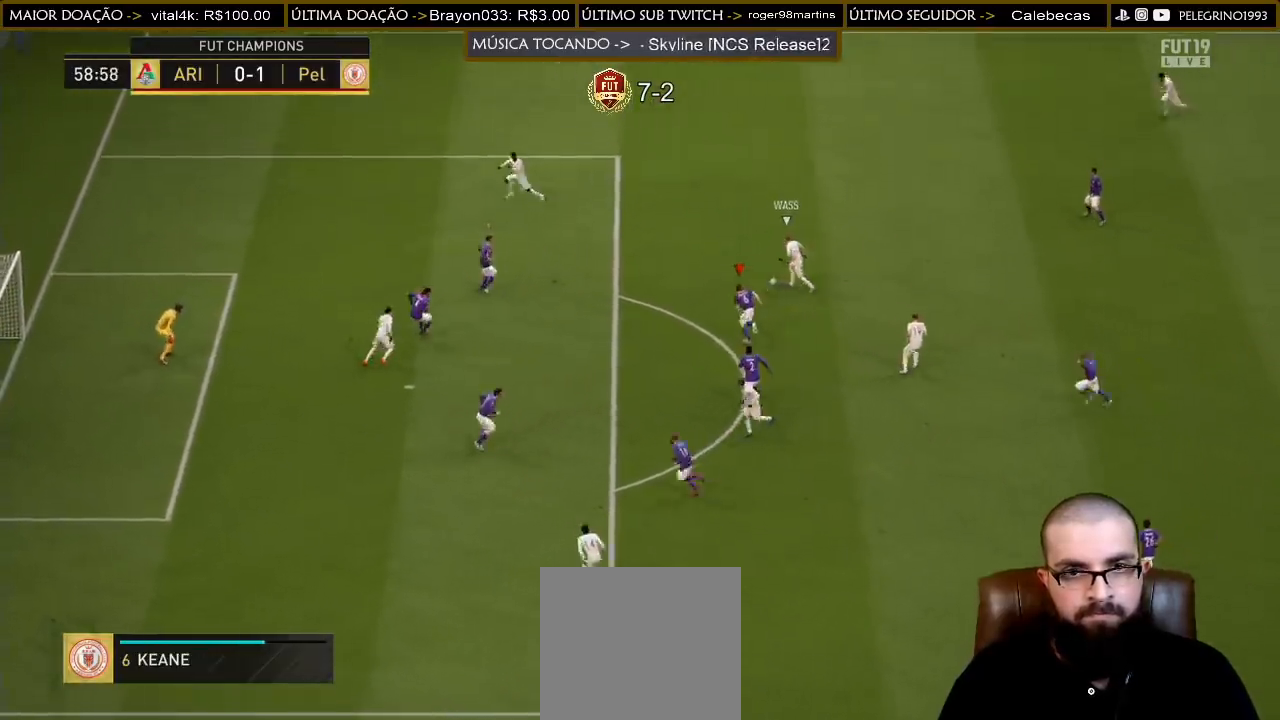
{"buttons": ["L2"], "left_stick": "up-left", "right_stick": "center", "events": []}
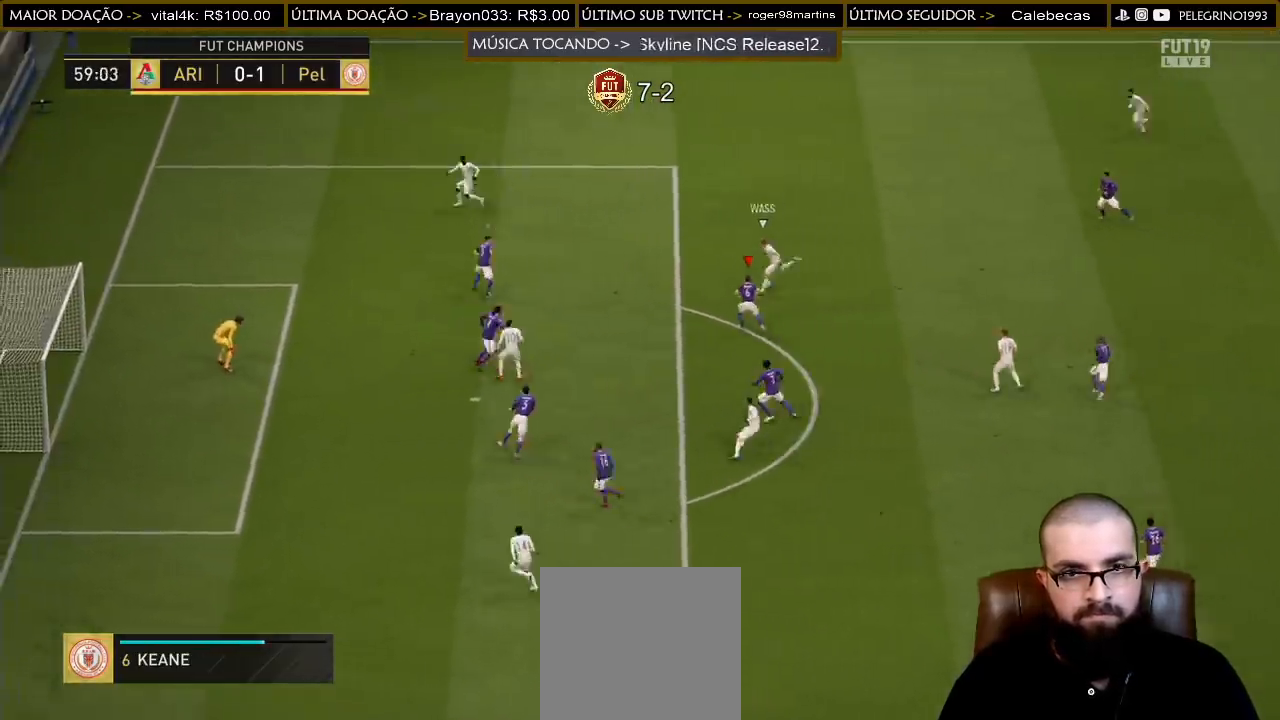
{"buttons": ["R2"], "left_stick": "left", "right_stick": "center", "events": [[167, "L2", "up"], [167, "R2", "down"], [300, "left_stick", "left"]]}
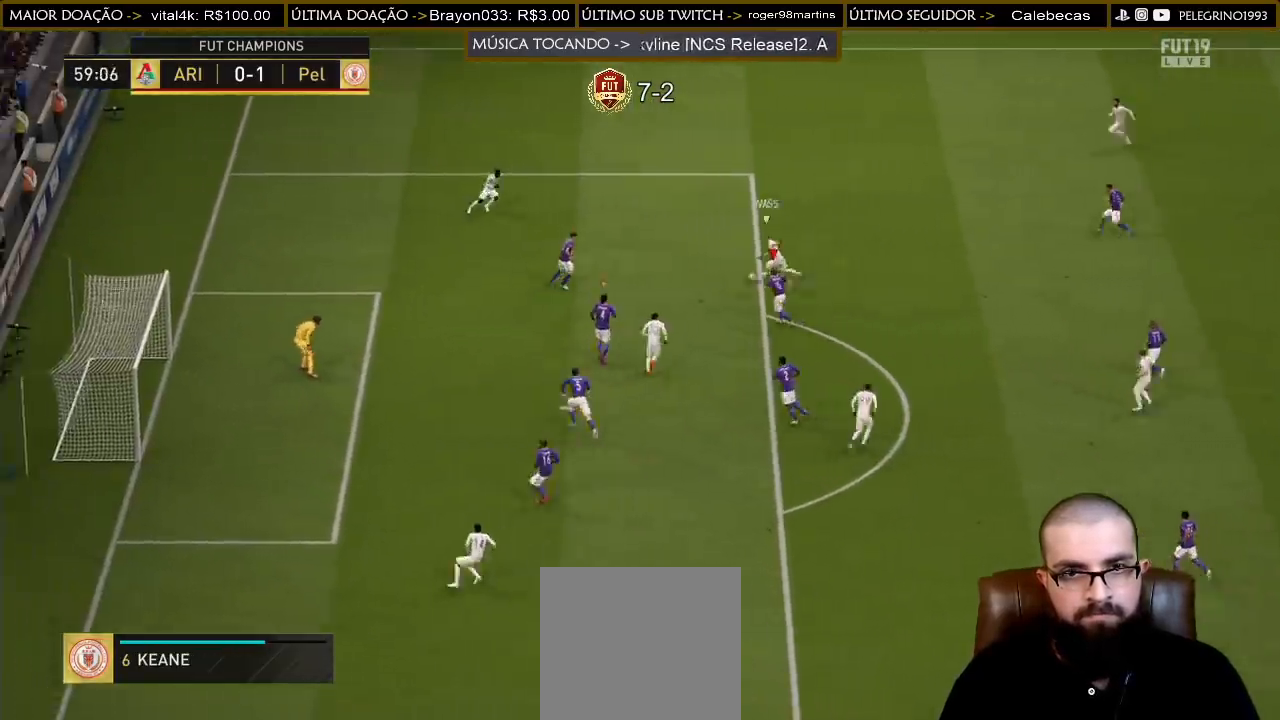
{"buttons": ["CROSS"], "left_stick": "down-right", "right_stick": "center", "events": [[233, "R2", "up"], [233, "left_stick", "down-left"], [333, "CROSS", "down"], [333, "left_stick", "down"], [467, "left_stick", "down-right"]]}
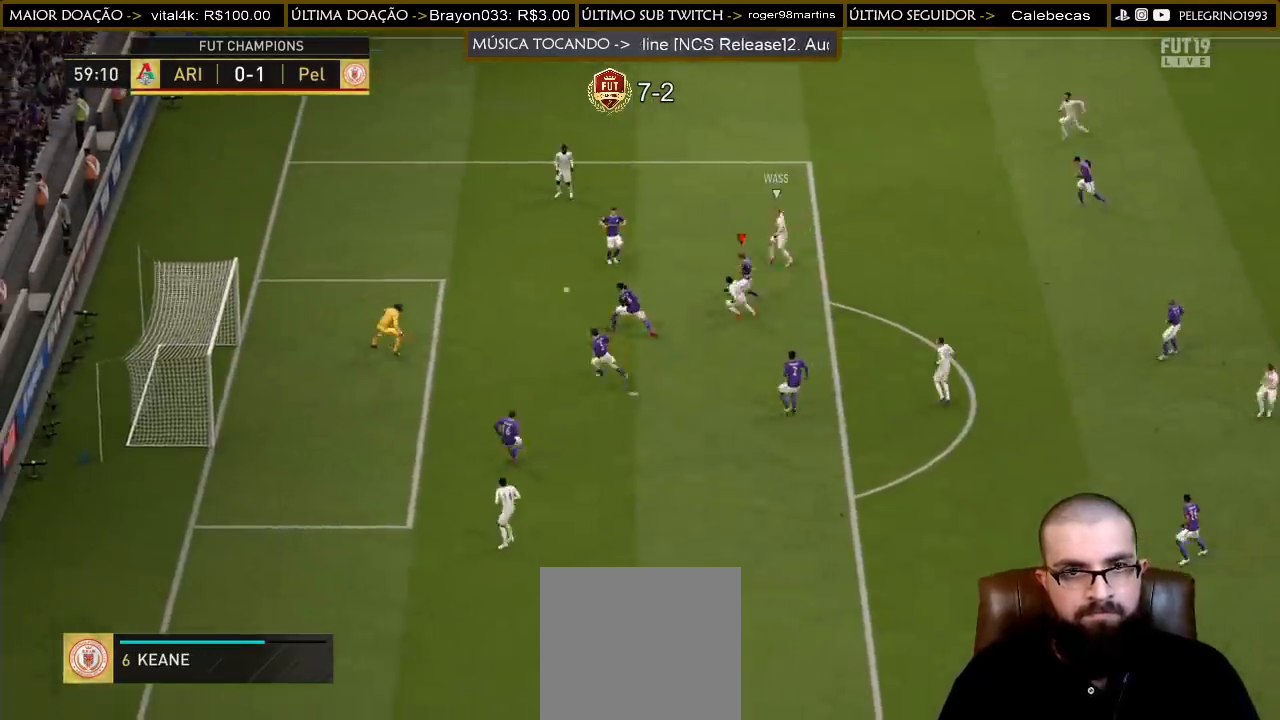
{"buttons": ["CROSS"], "left_stick": "down-right", "right_stick": "center", "events": []}
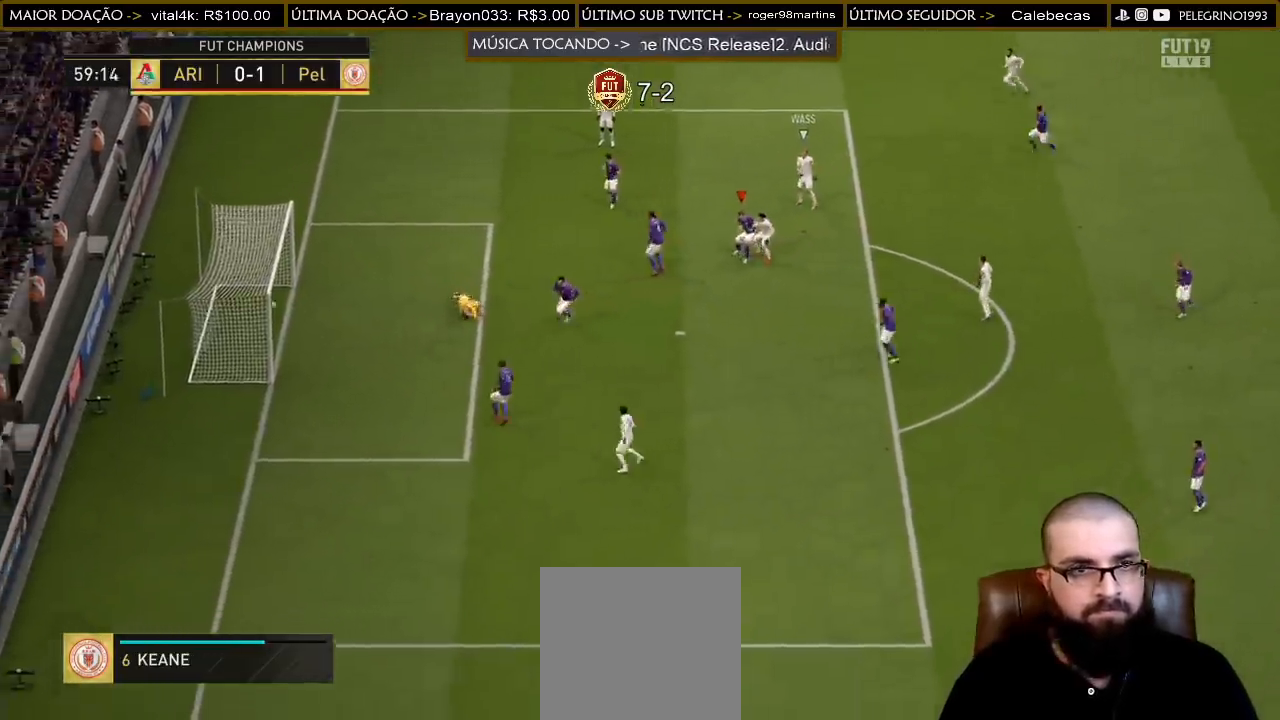
{"buttons": [], "left_stick": "down-right", "right_stick": "center", "events": [[167, "CROSS", "up"]]}
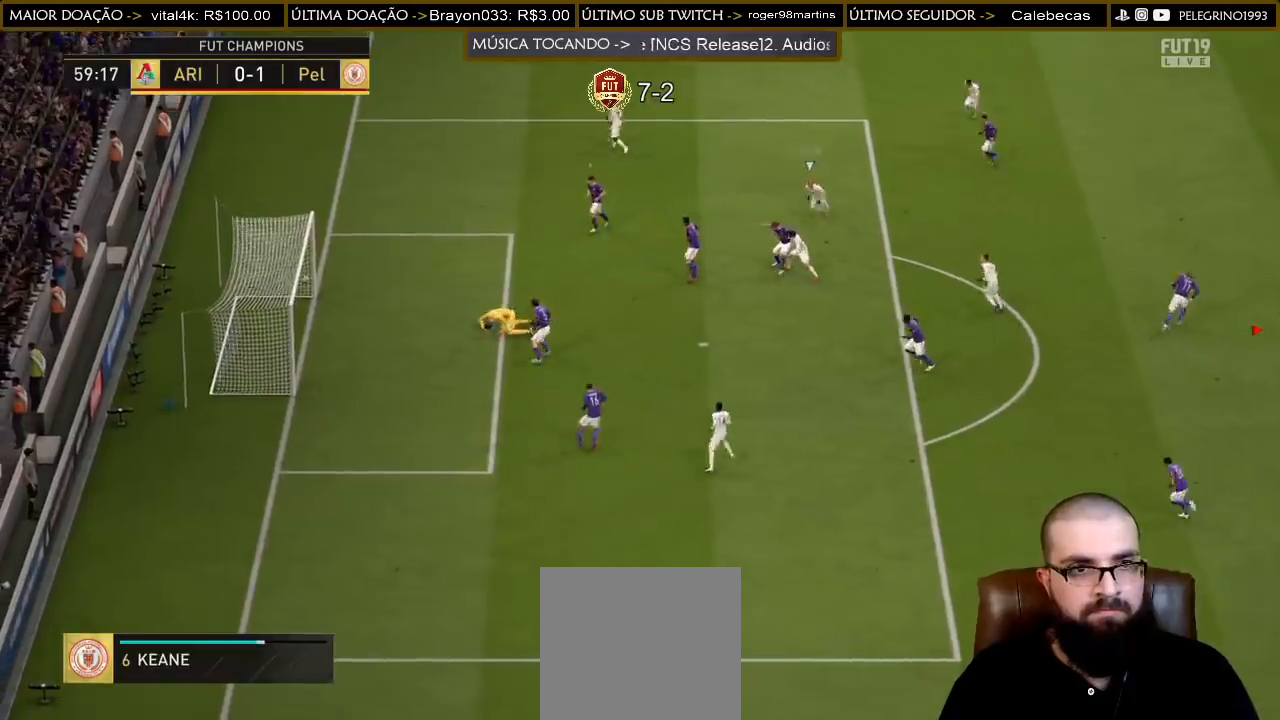
{"buttons": ["CROSS", "R1"], "left_stick": "center", "right_stick": "center", "events": [[200, "left_stick", "center"], [233, "CROSS", "down"], [233, "L1", "down"], [233, "R1", "down"], [367, "R1", "up"], [400, "CROSS", "up"], [467, "CROSS", "down"], [467, "L1", "up"], [467, "R1", "down"]]}
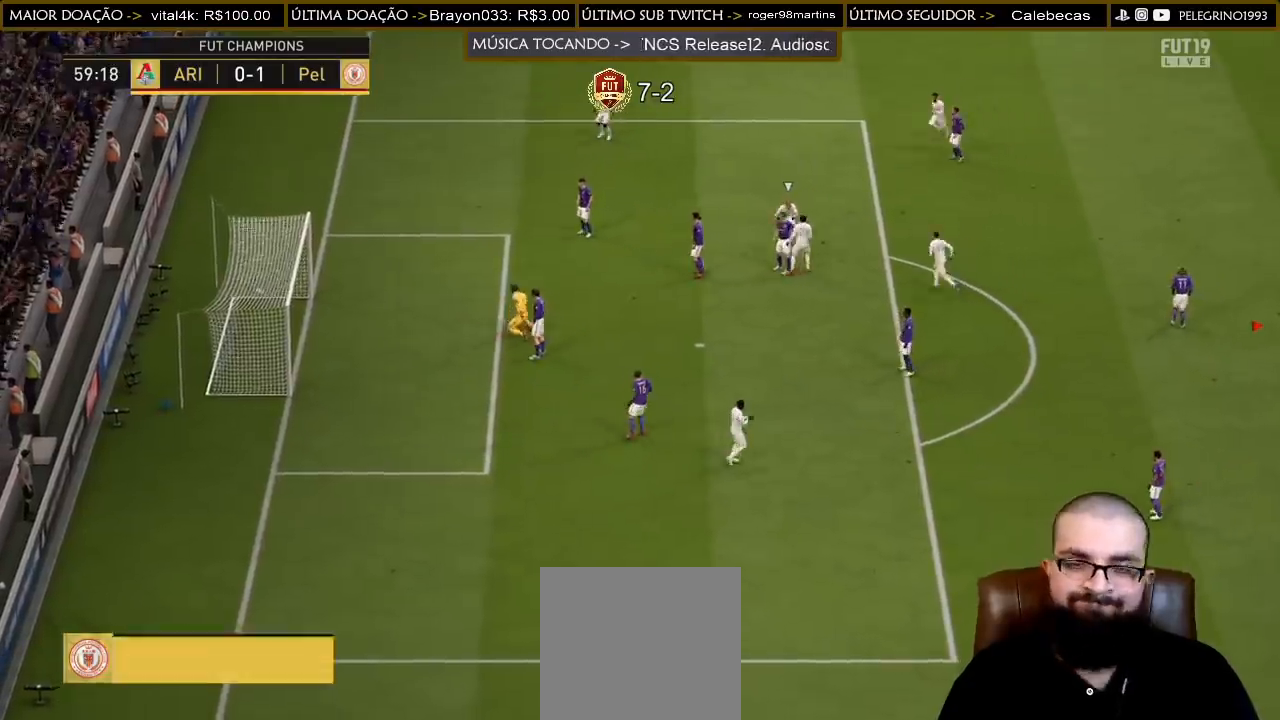
{"buttons": ["L1"], "left_stick": "center", "right_stick": "center", "events": [[33, "CROSS", "up"], [33, "L1", "down"], [33, "R1", "up"], [67, "L1", "up"], [100, "R1", "down"], [133, "CROSS", "down"], [133, "L1", "down"], [200, "CROSS", "up"], [200, "L1", "up"], [200, "R1", "up"], [233, "R1", "down"], [267, "CROSS", "down"], [267, "L1", "down"], [300, "R1", "up"], [367, "L1", "up"], [367, "R1", "down"], [400, "L1", "down"], [467, "CROSS", "up"], [467, "R1", "up"]]}
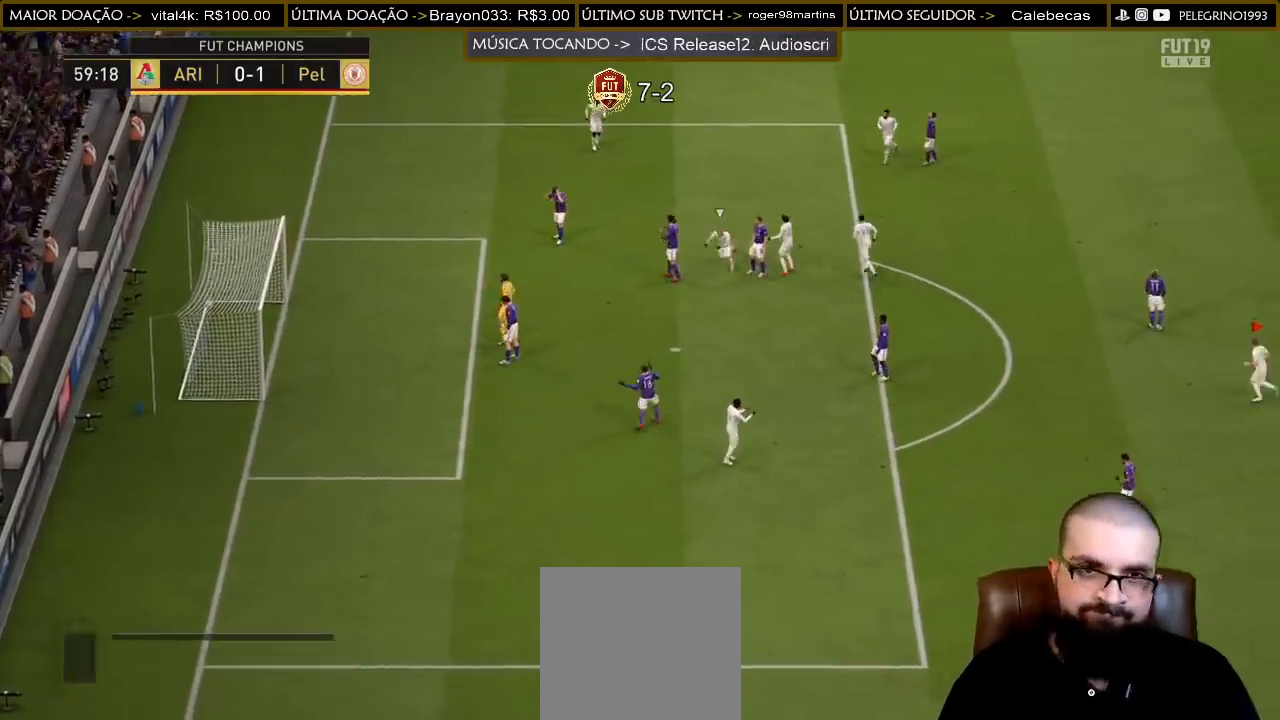
{"buttons": ["CROSS", "L1", "R1"], "left_stick": "center", "right_stick": "center", "events": [[33, "CROSS", "down"], [33, "L1", "up"], [33, "R1", "down"], [67, "L1", "down"], [100, "R1", "up"], [133, "L1", "up"], [133, "R1", "down"], [200, "L1", "down"], [233, "R1", "up"], [267, "L1", "up"], [267, "R1", "down"], [333, "L1", "down"], [367, "R1", "up"], [400, "L1", "up"], [433, "R1", "down"], [500, "L1", "down"]]}
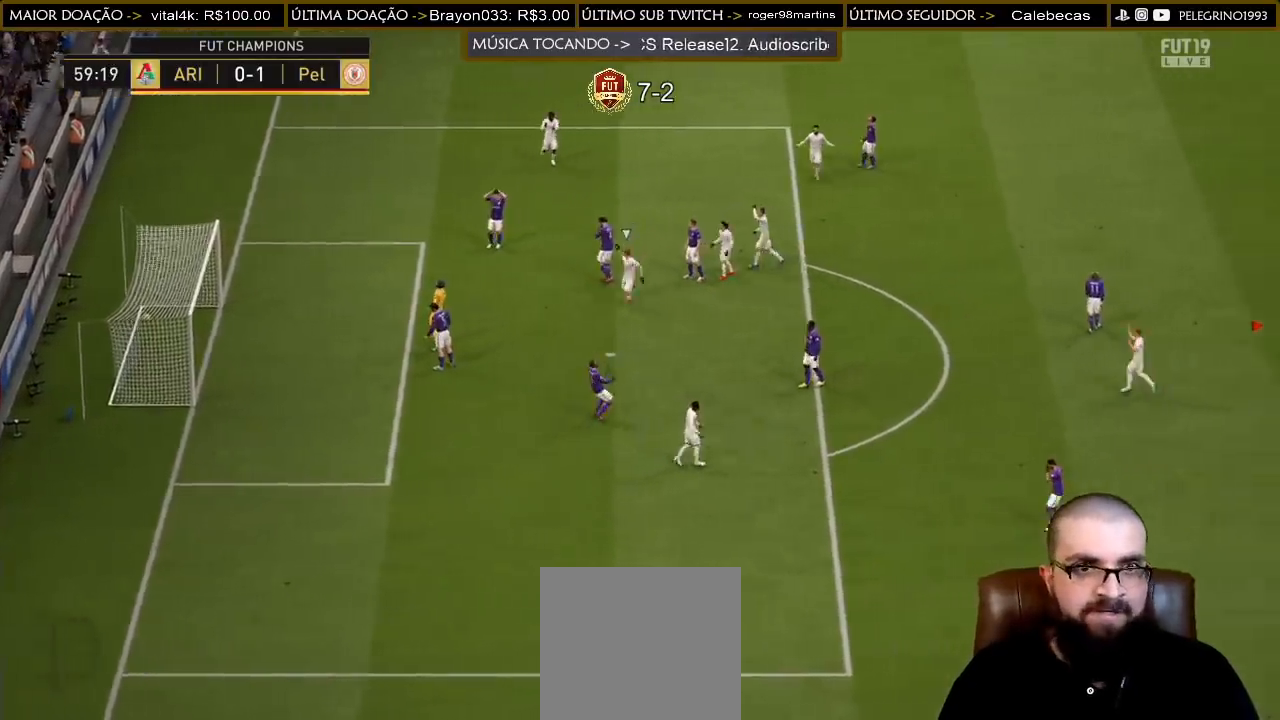
{"buttons": ["CROSS", "R1"], "left_stick": "center", "right_stick": "center", "events": [[33, "R1", "up"], [67, "L1", "up"], [67, "R1", "down"], [133, "L1", "down"], [167, "CROSS", "up"], [167, "R1", "up"], [200, "L1", "up"], [233, "CROSS", "down"], [233, "R1", "down"], [267, "L1", "down"], [300, "CROSS", "up"], [300, "R1", "up"], [333, "L1", "up"], [367, "CROSS", "down"], [367, "R1", "down"], [400, "L1", "down"], [433, "R1", "up"], [500, "L1", "up"], [500, "R1", "down"]]}
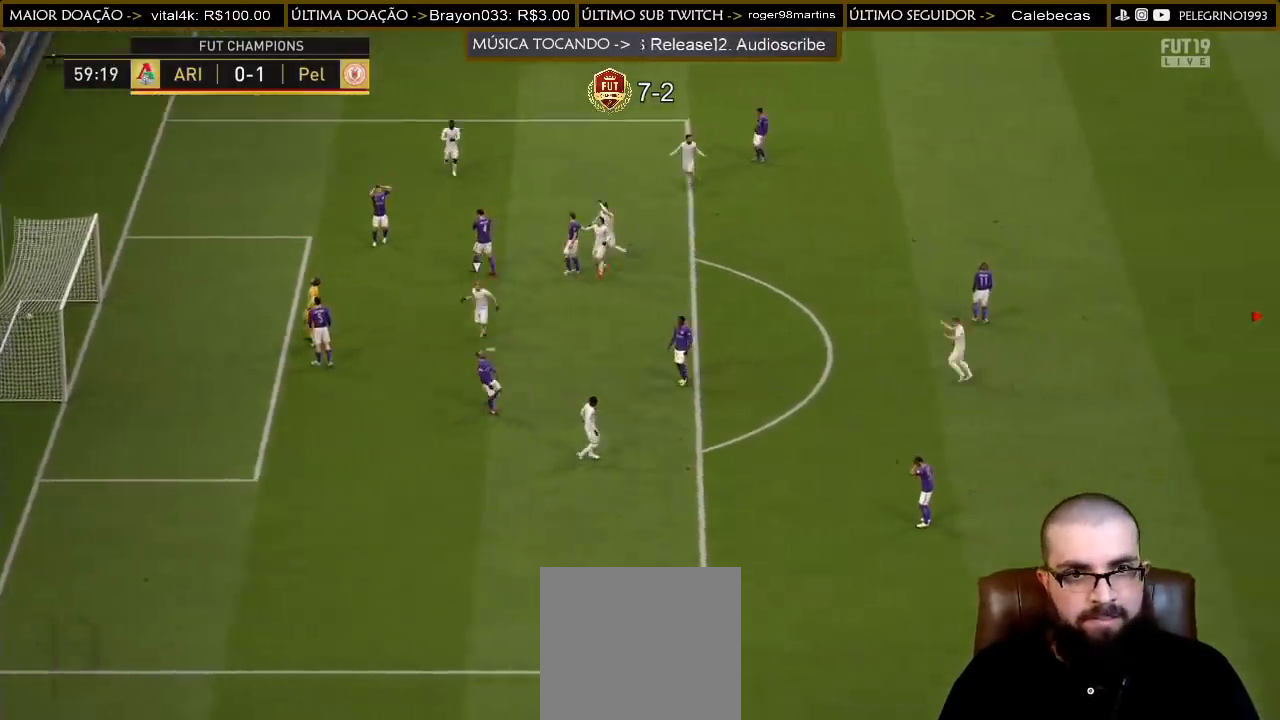
{"buttons": ["CROSS", "R1"], "left_stick": "center", "right_stick": "center", "events": [[67, "L1", "down"], [100, "R1", "up"], [133, "L1", "up"], [133, "R1", "down"], [200, "L1", "down"], [233, "CROSS", "up"], [233, "R1", "up"], [267, "L1", "up"], [300, "CROSS", "down"], [300, "R1", "down"], [333, "L1", "down"], [367, "CROSS", "up"], [367, "R1", "up"], [467, "CROSS", "down"], [467, "L1", "up"], [467, "R1", "down"]]}
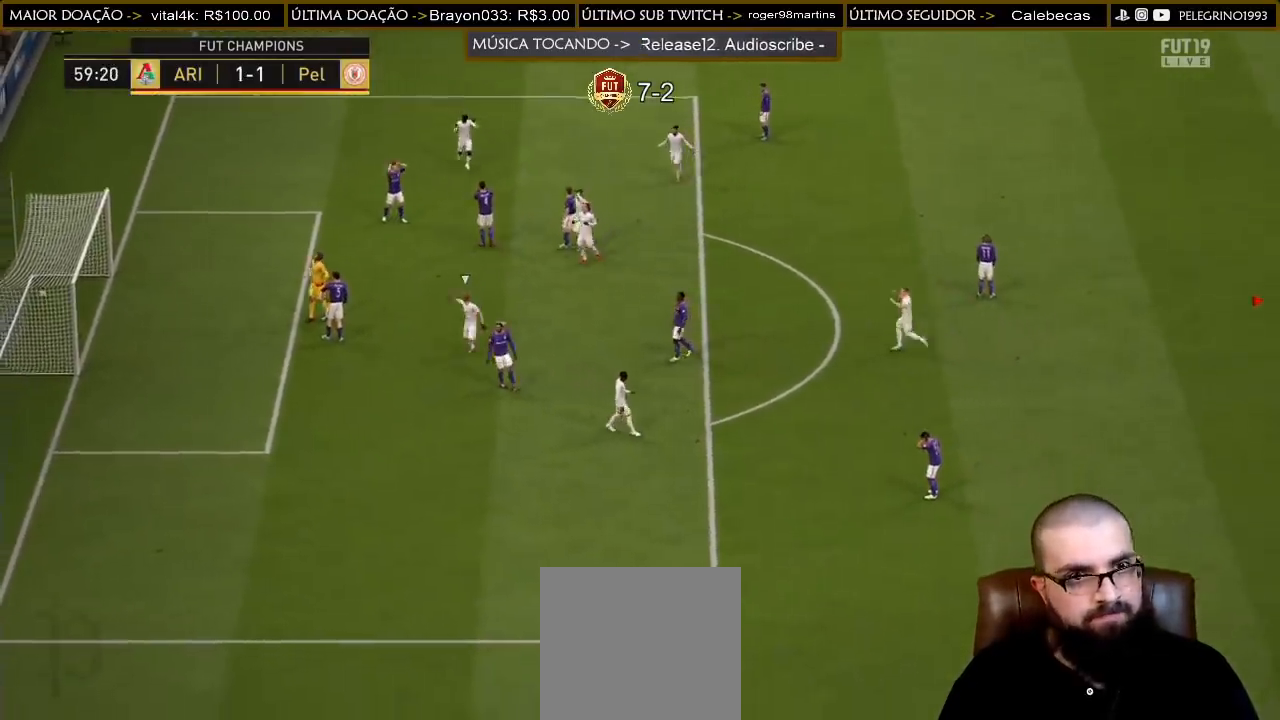
{"buttons": ["L1"], "left_stick": "center", "right_stick": "center", "events": [[33, "CROSS", "up"], [33, "L1", "down"], [33, "R1", "up"], [67, "L1", "up"], [100, "CROSS", "down"], [100, "R1", "down"], [133, "L1", "down"], [167, "CROSS", "up"], [167, "R1", "up"], [233, "CROSS", "down"], [233, "L1", "up"], [233, "R1", "down"], [300, "CROSS", "up"], [300, "L1", "down"], [300, "R1", "up"], [400, "CROSS", "down"], [400, "L1", "up"], [400, "R1", "down"], [467, "L1", "down"], [467, "R1", "up"], [500, "CROSS", "up"]]}
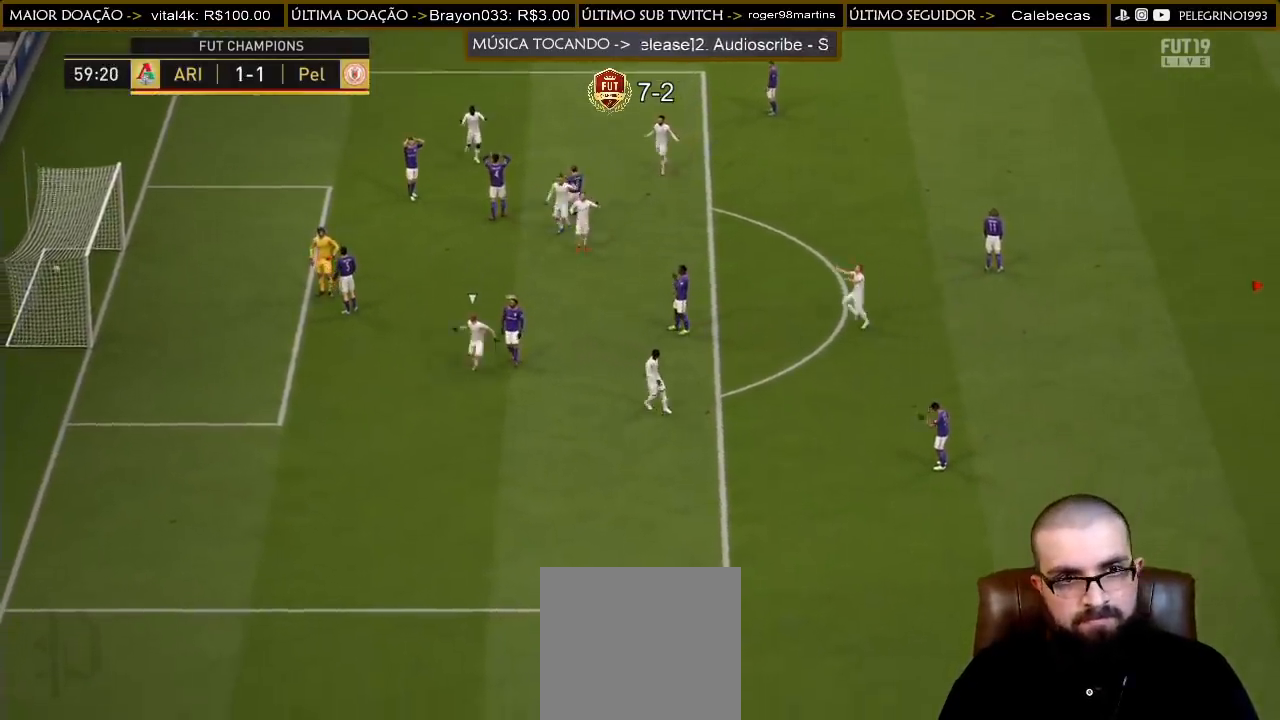
{"buttons": ["CROSS", "R1"], "left_stick": "center", "right_stick": "center", "events": [[33, "R1", "down"], [67, "CROSS", "down"], [67, "L1", "up"], [133, "CROSS", "up"], [133, "L1", "down"], [133, "R1", "up"], [200, "CROSS", "down"], [200, "L1", "up"], [200, "R1", "down"], [267, "CROSS", "up"], [267, "R1", "up"], [300, "L1", "down"], [333, "CROSS", "down"], [333, "R1", "down"], [367, "L1", "up"], [433, "CROSS", "up"], [433, "L1", "down"], [433, "R1", "up"], [467, "R1", "down"], [500, "CROSS", "down"], [500, "L1", "up"]]}
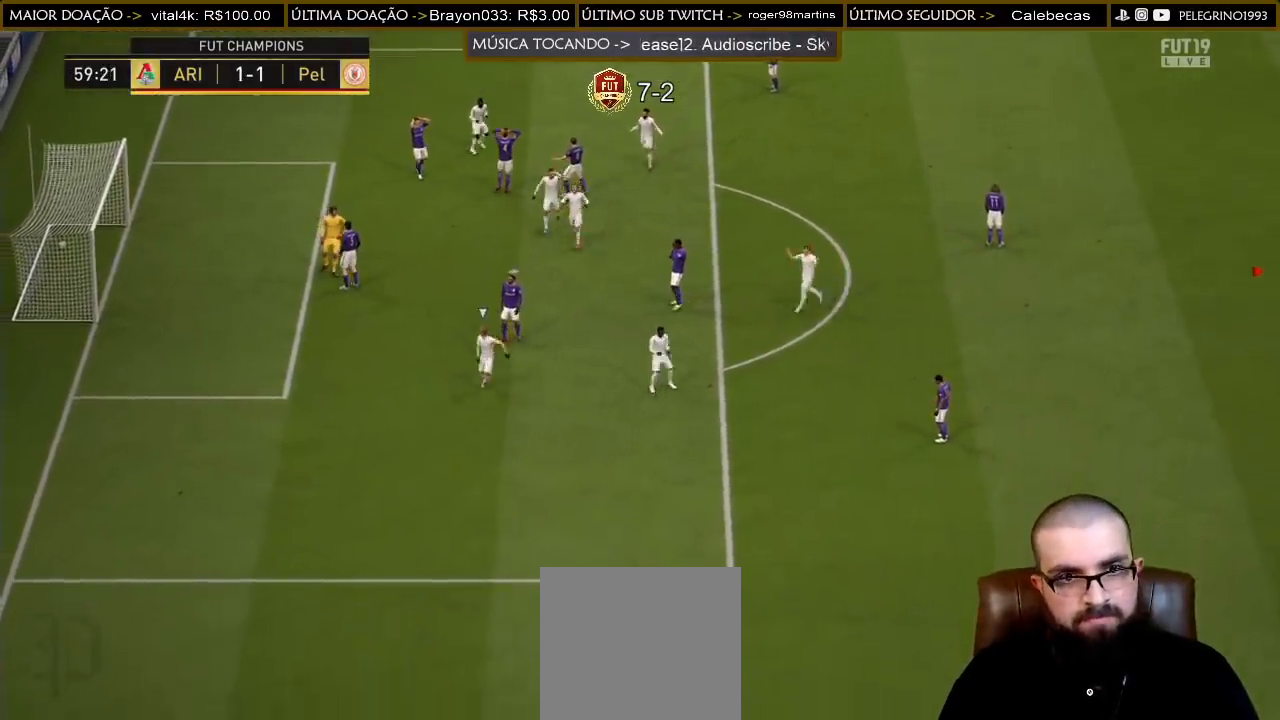
{"buttons": [], "left_stick": "center", "right_stick": "center", "events": [[67, "CROSS", "up"], [67, "L1", "down"], [67, "R1", "up"], [133, "CROSS", "down"], [133, "R1", "down"], [167, "L1", "up"], [200, "CROSS", "up"], [200, "R1", "up"], [233, "L1", "down"], [267, "CROSS", "down"], [267, "R1", "down"], [300, "L1", "up"], [367, "CROSS", "up"], [367, "R1", "up"], [400, "L1", "down"], [433, "CROSS", "down"], [433, "L1", "up"], [433, "R1", "down"], [500, "CROSS", "up"], [500, "R1", "up"]]}
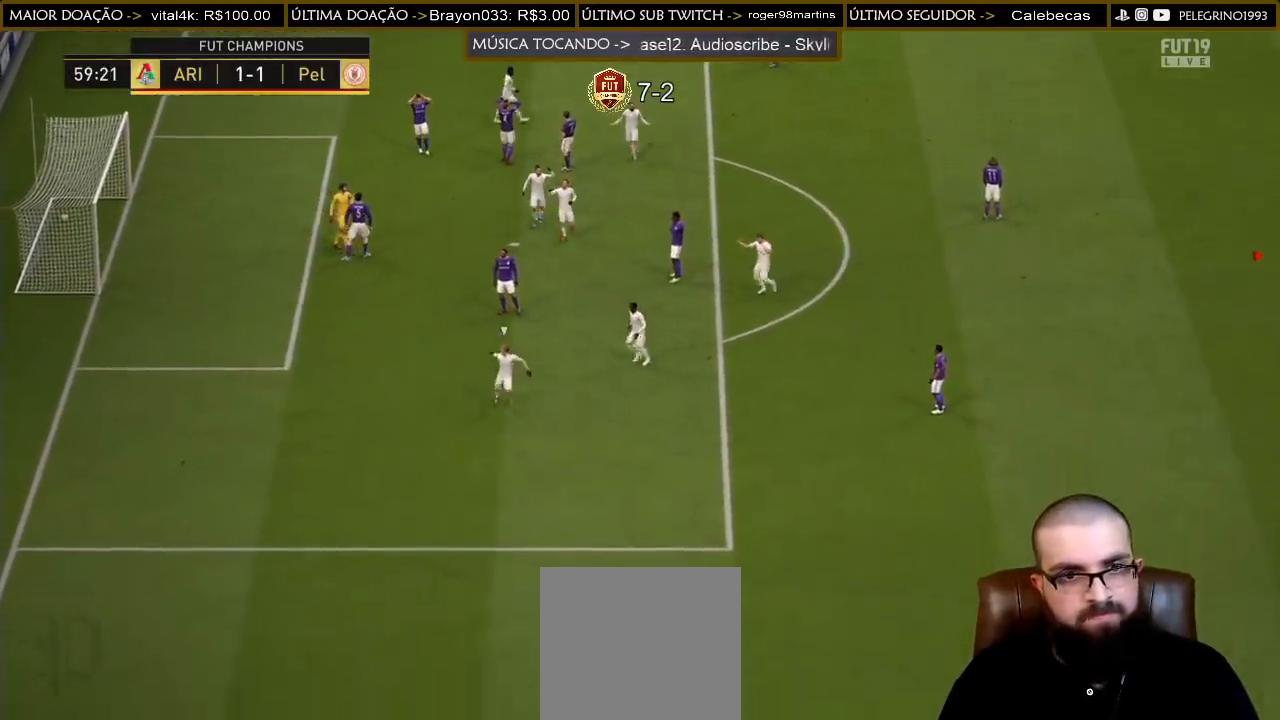
{"buttons": ["L1", "R1"], "left_stick": "center", "right_stick": "center", "events": [[33, "L1", "down"], [67, "CROSS", "down"], [67, "R1", "down"], [100, "L1", "up"], [133, "CROSS", "up"], [133, "R1", "up"], [200, "CROSS", "down"], [200, "L1", "down"], [200, "R1", "down"], [233, "L1", "up"], [267, "R1", "up"], [300, "CROSS", "up"], [333, "L1", "down"], [367, "CROSS", "down"], [367, "R1", "down"], [400, "L1", "up"], [433, "CROSS", "up"], [433, "R1", "up"], [500, "L1", "down"], [500, "R1", "down"]]}
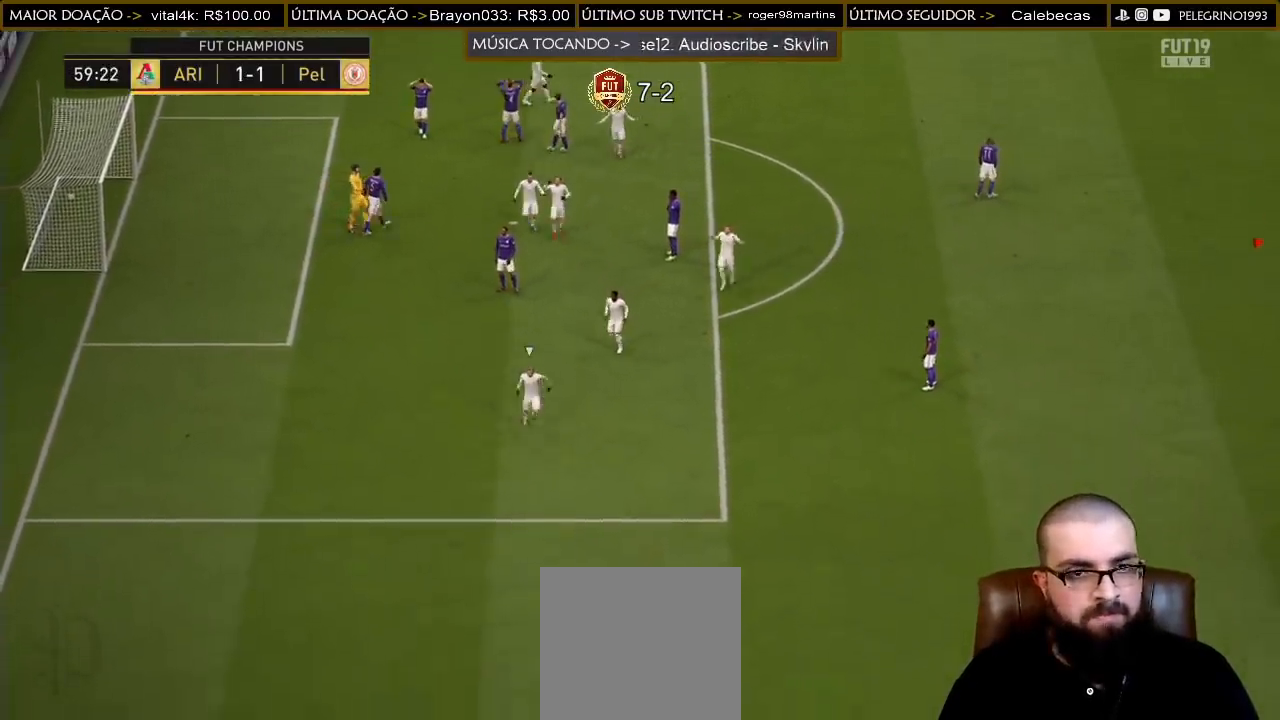
{"buttons": [], "left_stick": "center", "right_stick": "center", "events": [[33, "CROSS", "down"], [67, "L1", "up"], [100, "CROSS", "up"], [100, "R1", "up"], [167, "CROSS", "down"], [167, "R1", "down"], [233, "R1", "up"], [267, "L1", "down"], [300, "R1", "down"], [367, "CROSS", "up"], [367, "L1", "up"], [367, "R1", "up"], [433, "L1", "down"], [467, "R1", "down"], [500, "L1", "up"], [500, "R1", "up"]]}
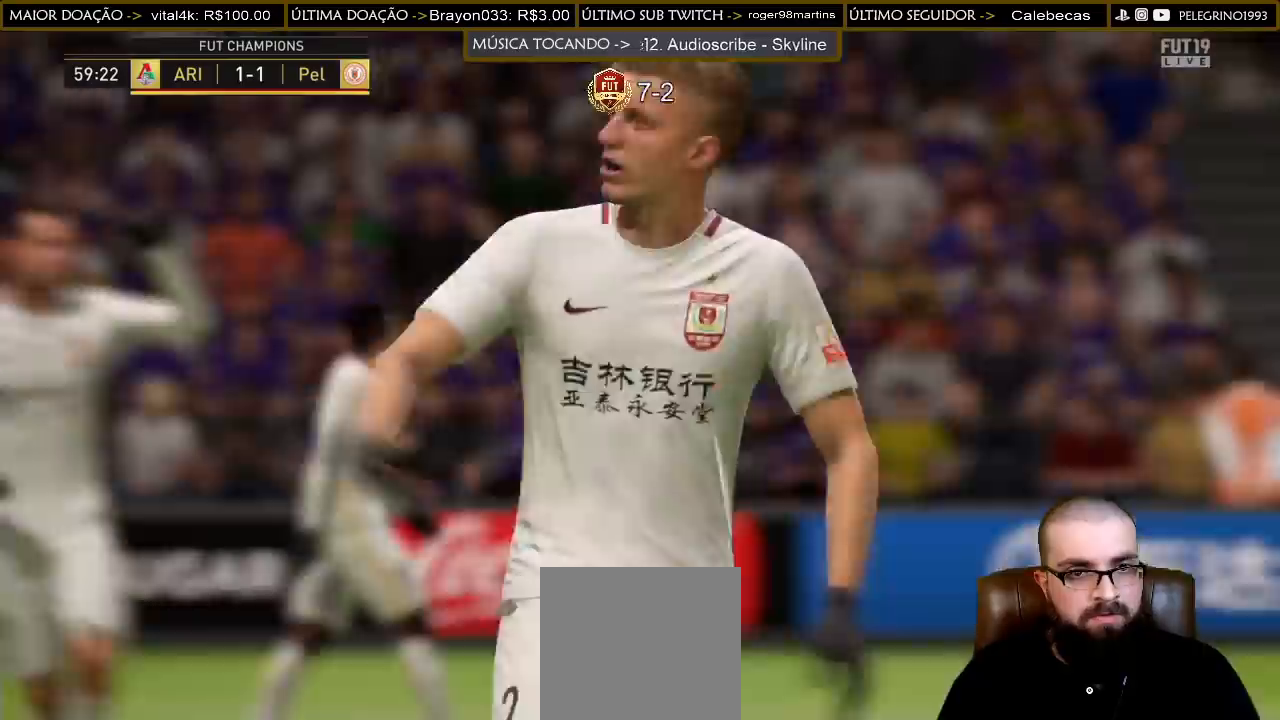
{"buttons": ["CROSS", "R1"], "left_stick": "center", "right_stick": "center", "events": [[33, "R1", "down"], [67, "CROSS", "down"], [100, "L1", "down"], [133, "CROSS", "up"], [133, "R1", "up"], [167, "L1", "up"], [200, "CROSS", "down"], [200, "R1", "down"], [233, "L1", "down"], [267, "CROSS", "up"], [300, "L1", "up"], [300, "R1", "up"], [333, "R1", "down"], [367, "CROSS", "down"], [400, "CROSS", "up"], [400, "L1", "down"], [400, "R1", "up"], [500, "CROSS", "down"], [500, "L1", "up"], [500, "R1", "down"]]}
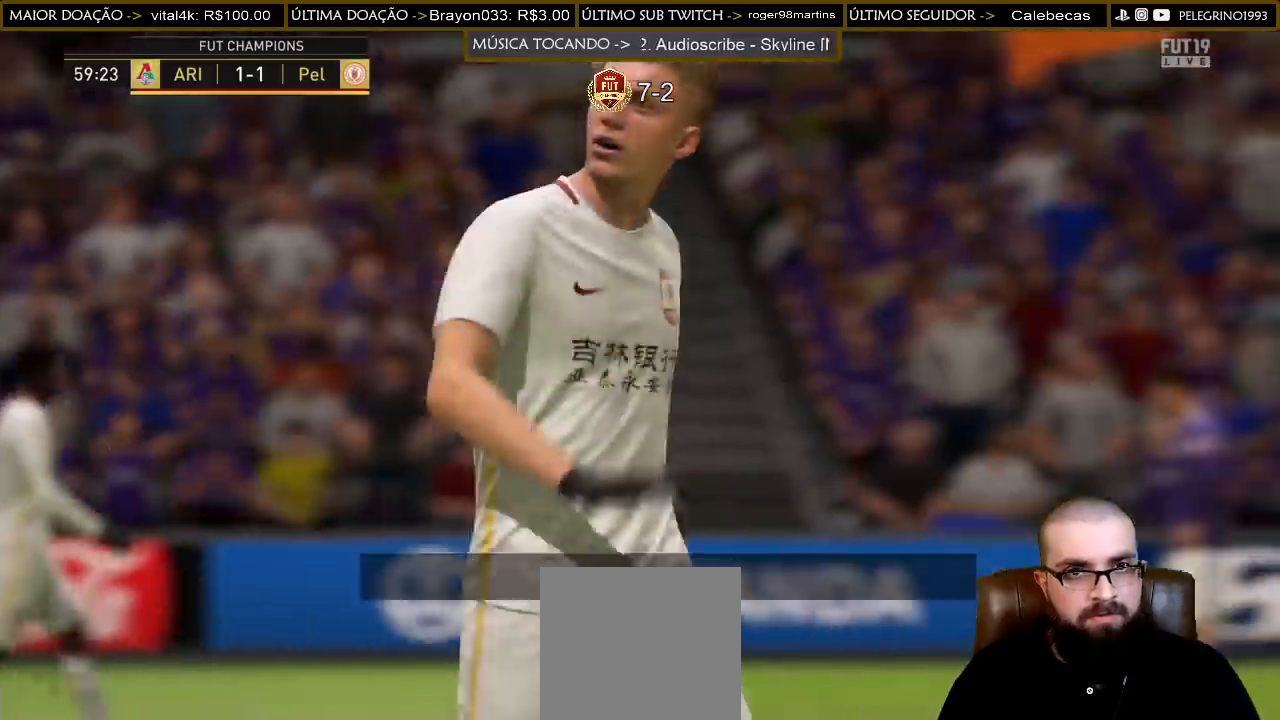
{"buttons": ["L1"], "left_stick": "center", "right_stick": "center", "events": [[33, "L1", "down"], [33, "R1", "up"], [67, "CROSS", "up"], [100, "L1", "up"], [133, "CROSS", "down"], [133, "R1", "down"], [200, "CROSS", "up"], [200, "L1", "down"], [200, "R1", "up"], [233, "L1", "up"], [300, "CROSS", "down"], [300, "R1", "down"], [333, "L1", "down"], [333, "R1", "up"], [367, "CROSS", "up"], [400, "L1", "up"], [433, "R1", "down"], [467, "CROSS", "down"], [500, "CROSS", "up"], [500, "L1", "down"], [500, "R1", "up"]]}
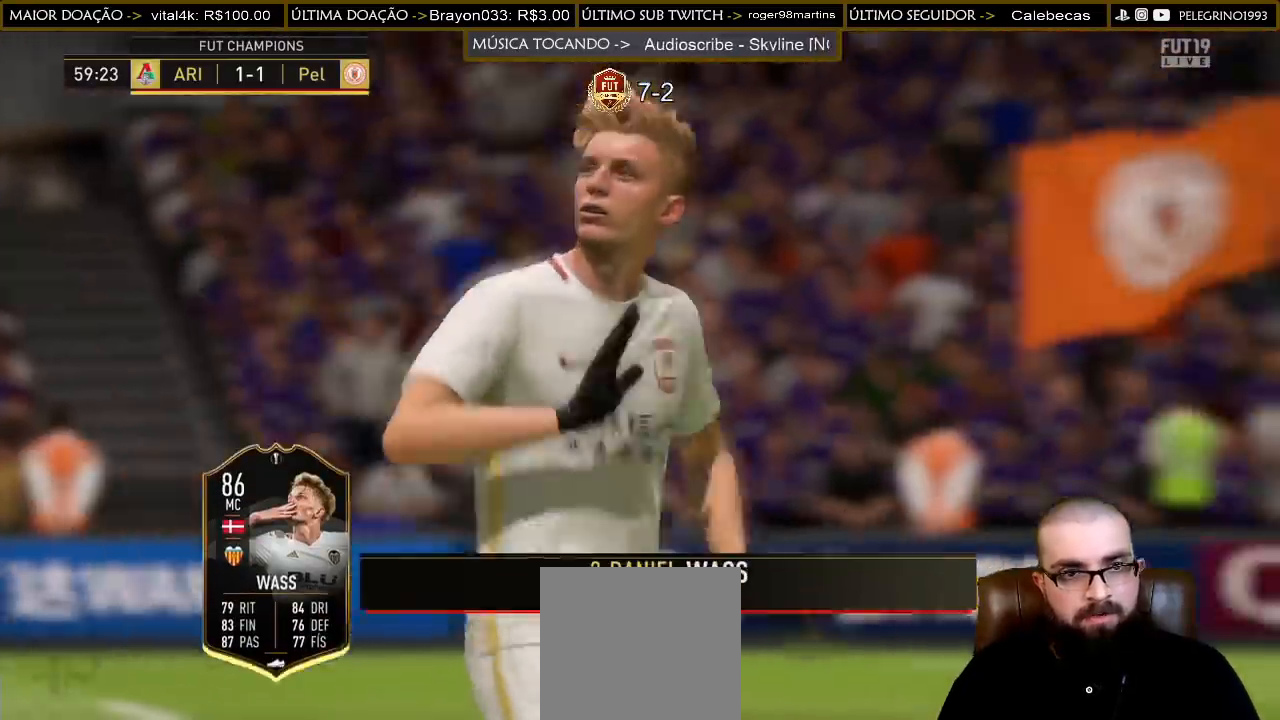
{"buttons": ["L1"], "left_stick": "center", "right_stick": "center", "events": [[33, "L1", "up"], [67, "CROSS", "down"], [67, "R1", "down"], [133, "CROSS", "up"], [133, "L1", "down"], [133, "R1", "up"], [200, "L1", "up"], [233, "CROSS", "down"], [233, "R1", "down"], [267, "L1", "down"], [300, "CROSS", "up"], [300, "R1", "up"], [367, "L1", "up"], [367, "R1", "down"], [400, "CROSS", "down"], [433, "CROSS", "up"], [433, "L1", "down"], [433, "R1", "up"]]}
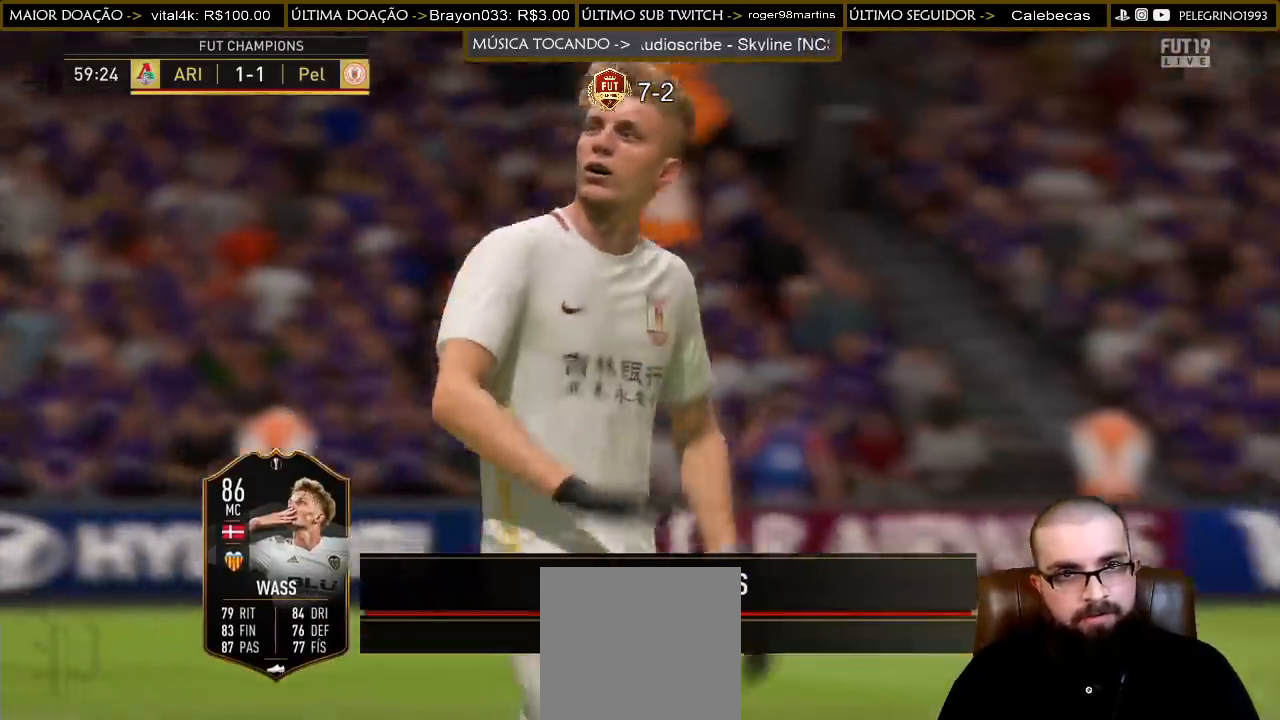
{"buttons": [], "left_stick": "center", "right_stick": "center", "events": [[33, "CROSS", "down"], [33, "L1", "up"], [33, "R1", "down"], [100, "R1", "up"], [167, "CROSS", "up"]]}